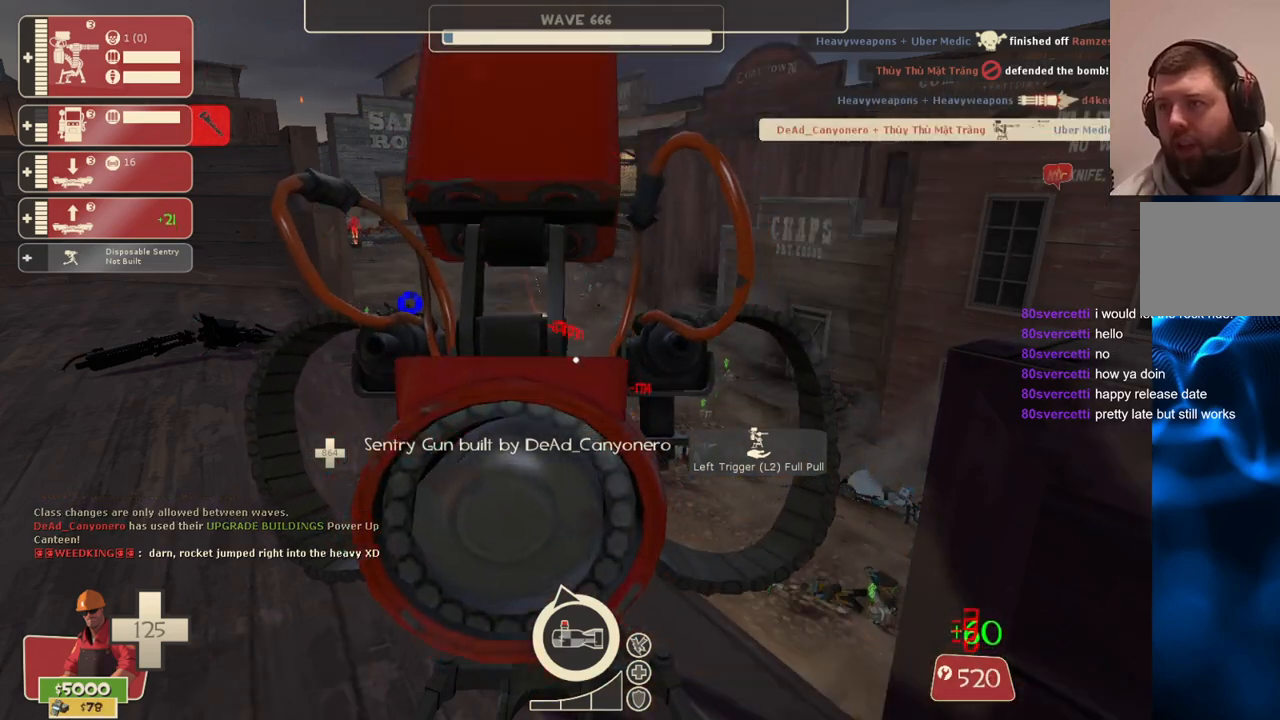
Gameplay with a controller (PlayStation layout); each line is a JSON object with the inputs held at the frame after it. "events" lists button and stick changes between this image and that frame as [ms after this image, input, new state], when the widget could be followed in between.
{"buttons": ["R2"], "left_stick": "center", "right_stick": "center", "events": []}
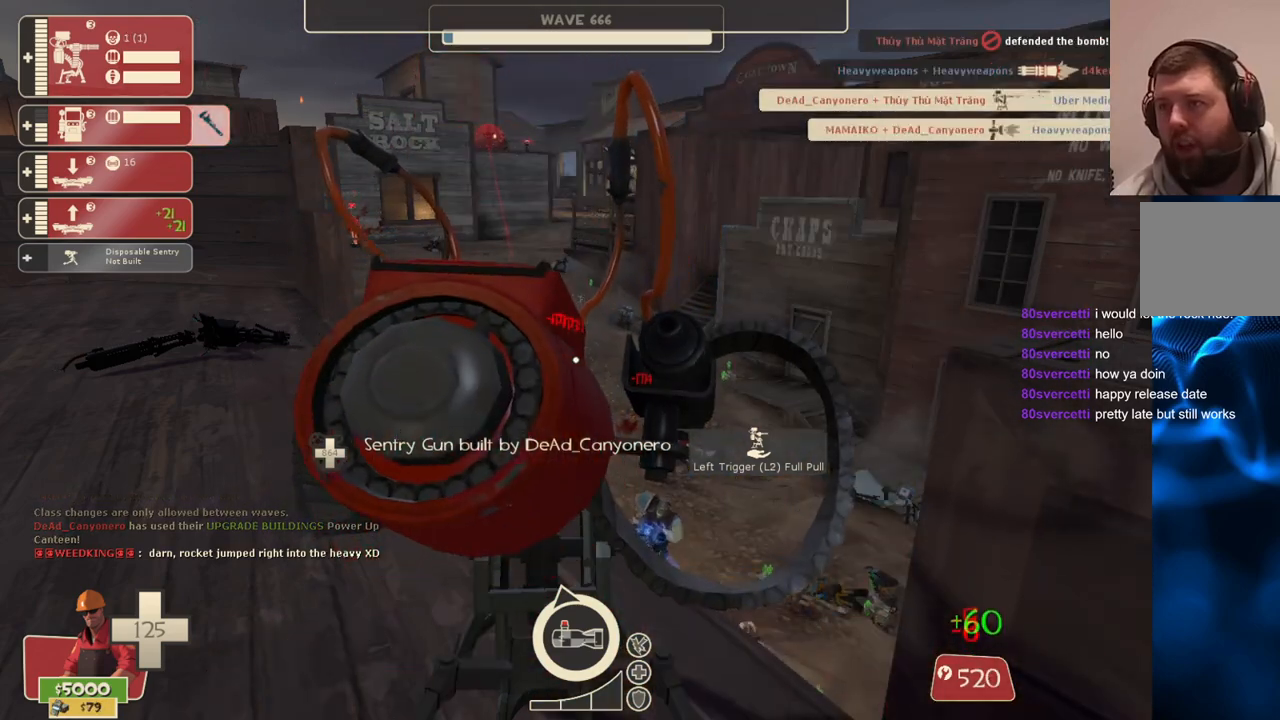
{"buttons": ["R2"], "left_stick": "center", "right_stick": "center", "events": []}
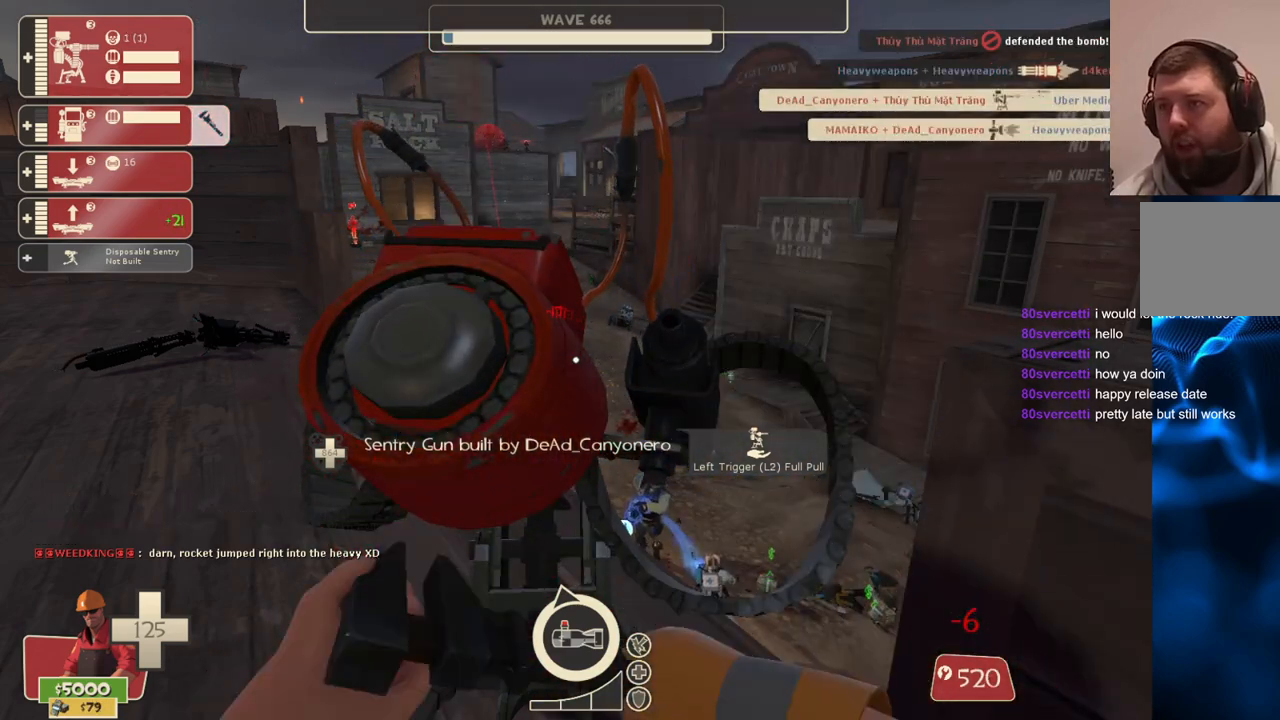
{"buttons": ["R2"], "left_stick": "center", "right_stick": "center", "events": []}
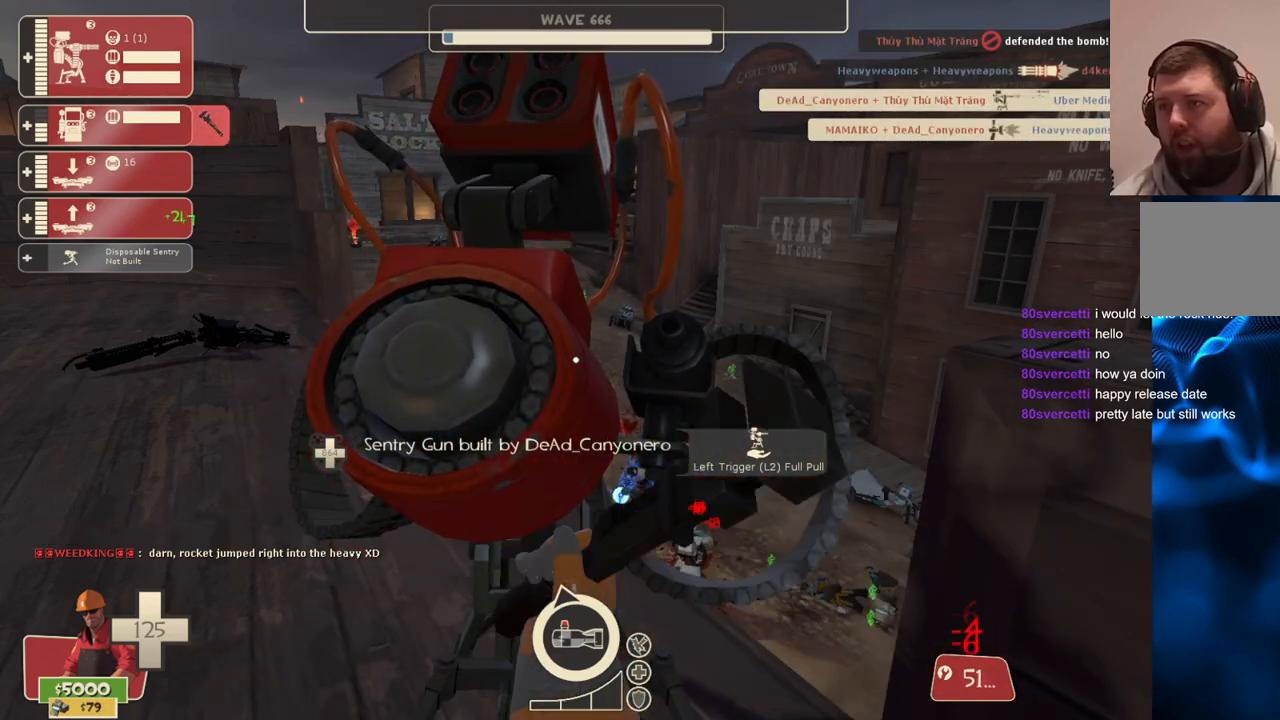
{"buttons": ["R2"], "left_stick": "center", "right_stick": "center", "events": []}
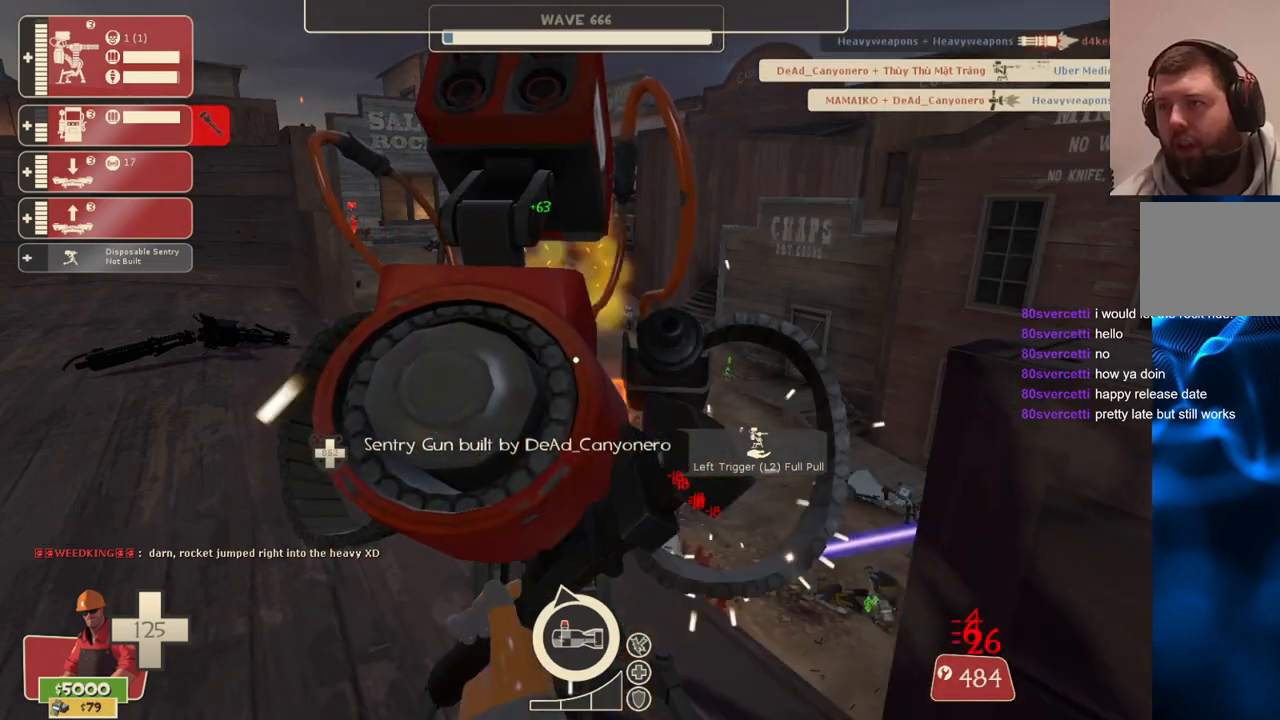
{"buttons": ["R2"], "left_stick": "center", "right_stick": "center", "events": []}
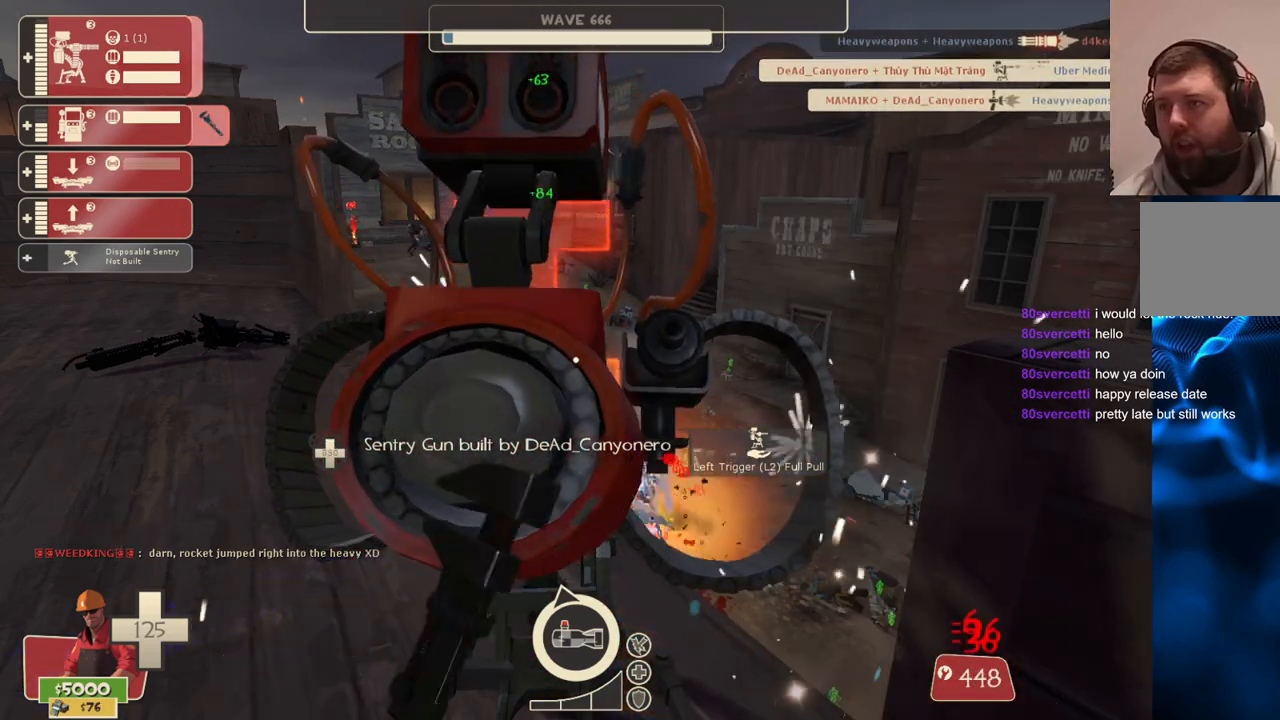
{"buttons": ["R2"], "left_stick": "center", "right_stick": "center", "events": []}
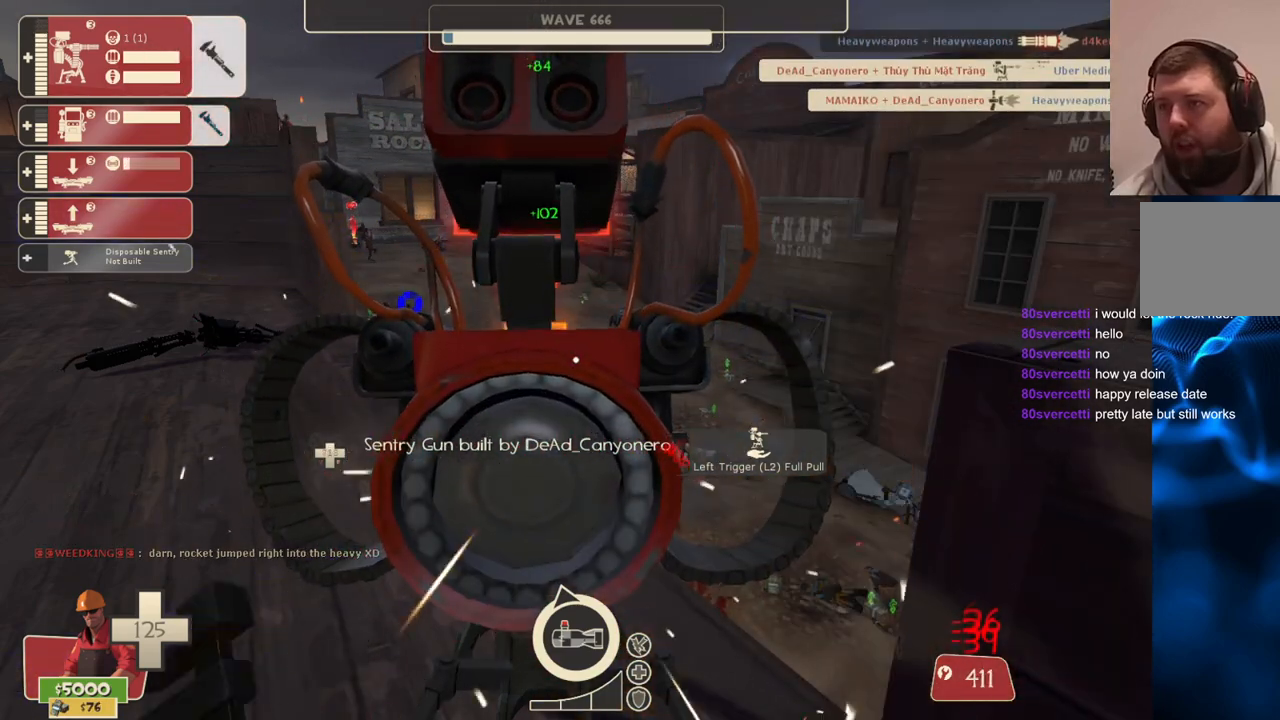
{"buttons": ["R2"], "left_stick": "center", "right_stick": "center", "events": []}
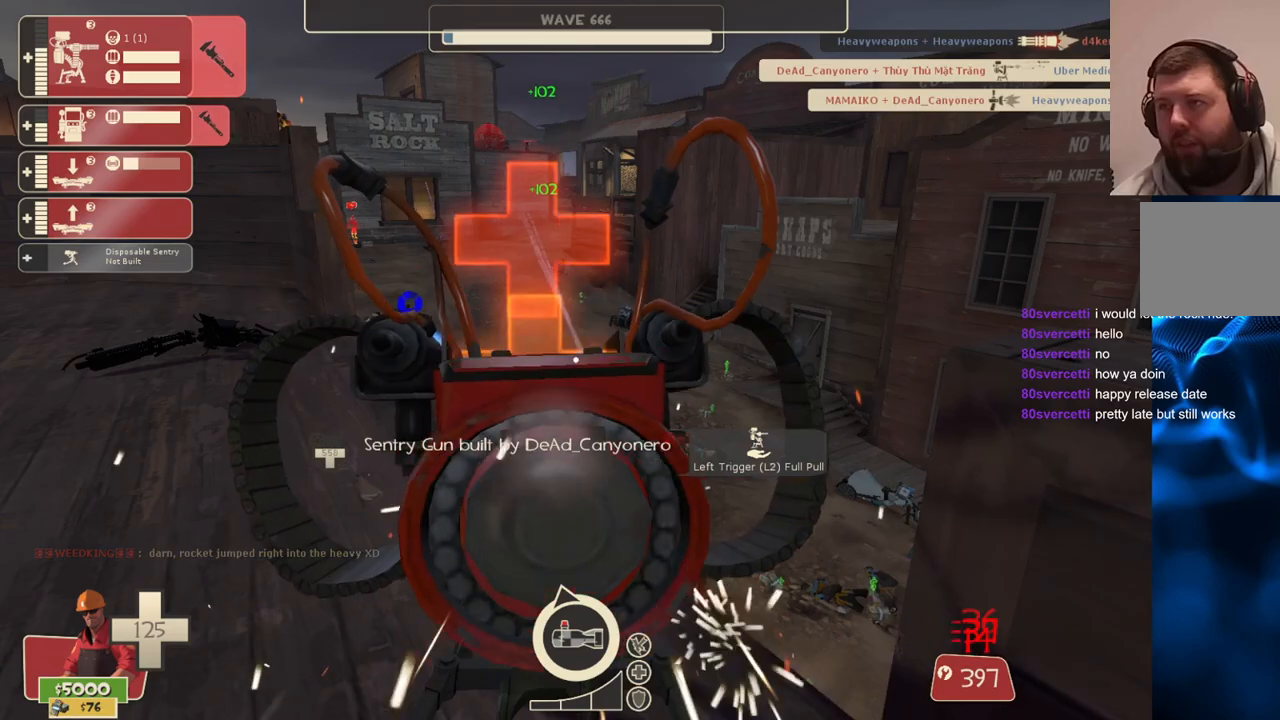
{"buttons": ["R2"], "left_stick": "center", "right_stick": "center", "events": []}
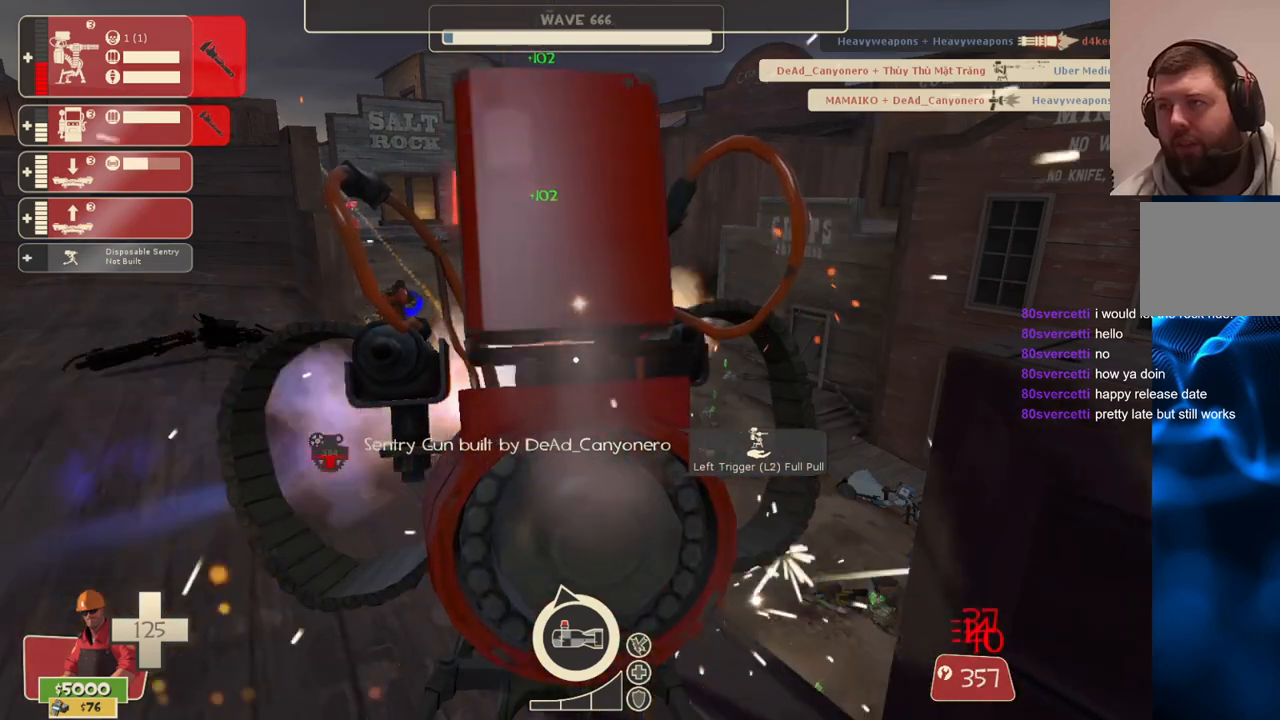
{"buttons": ["R2"], "left_stick": "center", "right_stick": "center", "events": []}
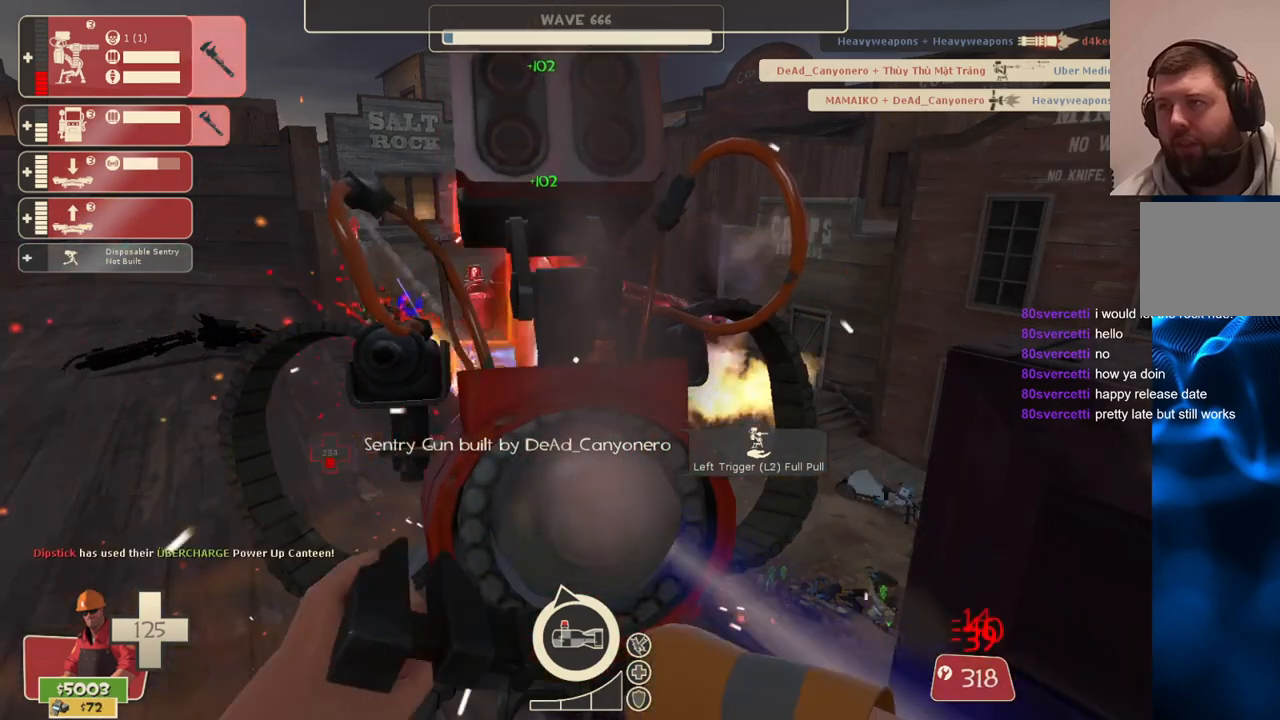
{"buttons": ["R2"], "left_stick": "center", "right_stick": "center", "events": []}
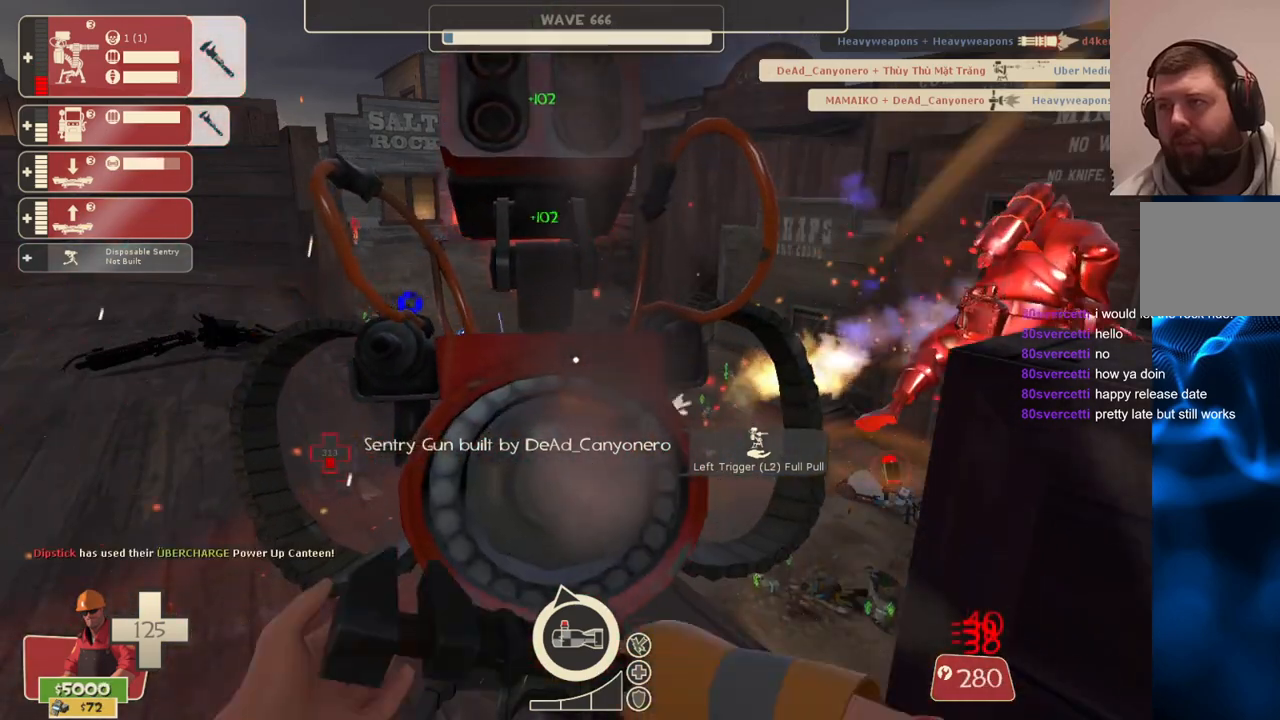
{"buttons": ["R2"], "left_stick": "center", "right_stick": "center", "events": []}
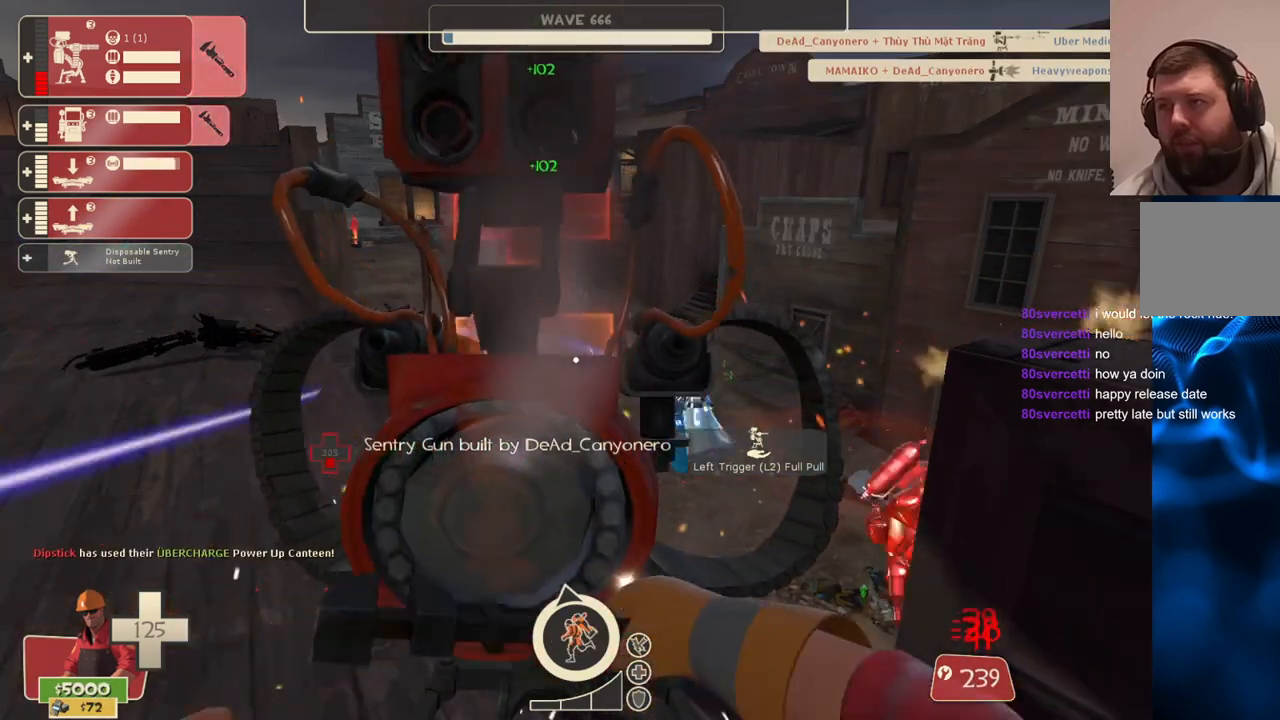
{"buttons": ["R2"], "left_stick": "center", "right_stick": "center", "events": []}
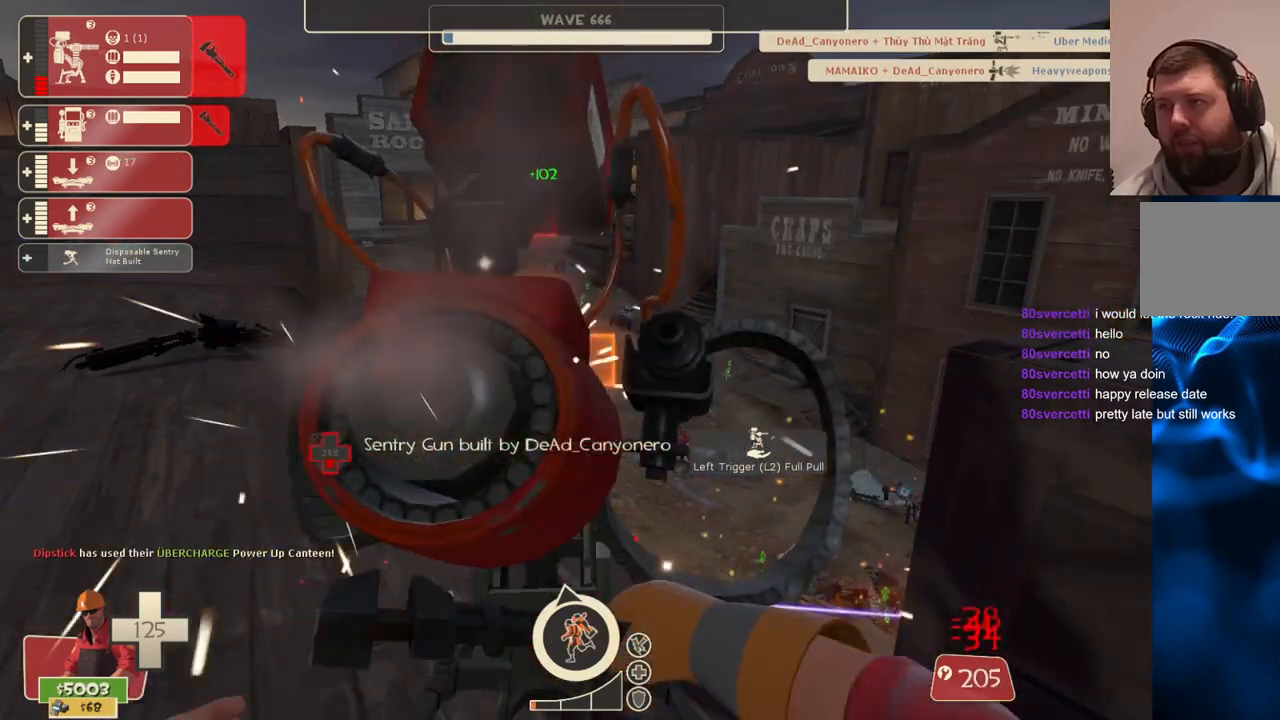
{"buttons": ["R2"], "left_stick": "center", "right_stick": "center", "events": []}
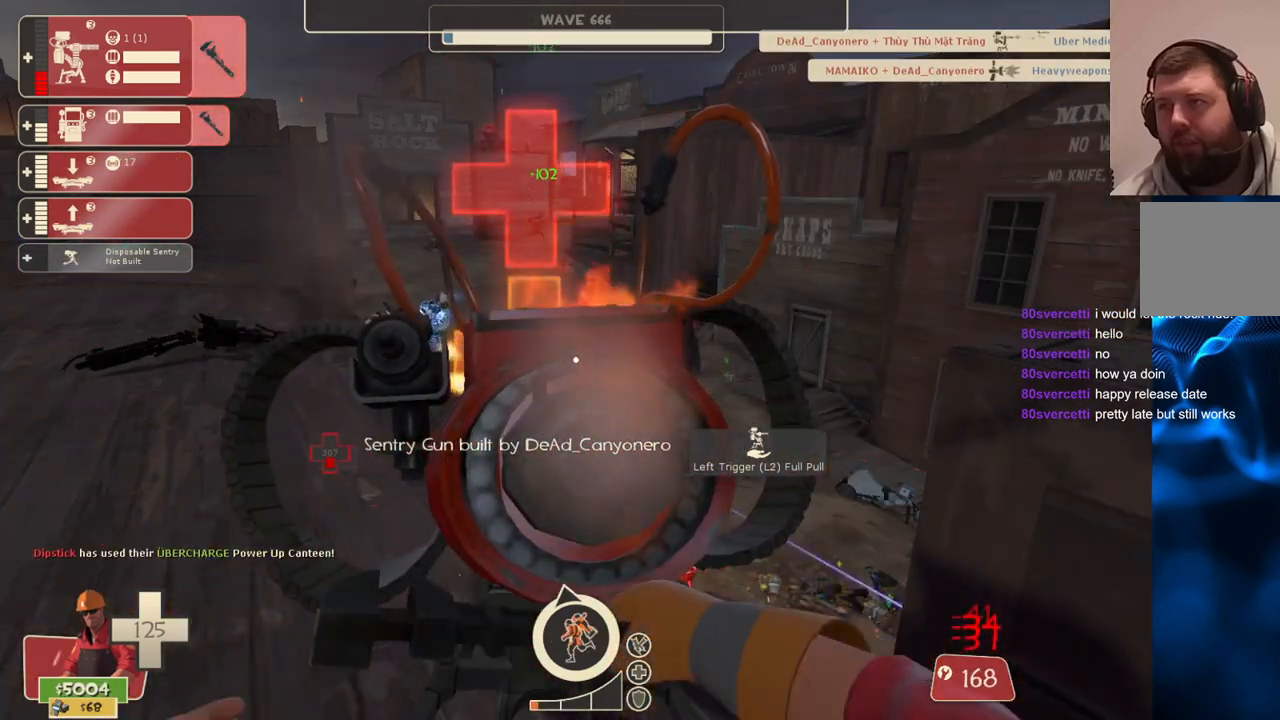
{"buttons": ["R2"], "left_stick": "center", "right_stick": "center", "events": []}
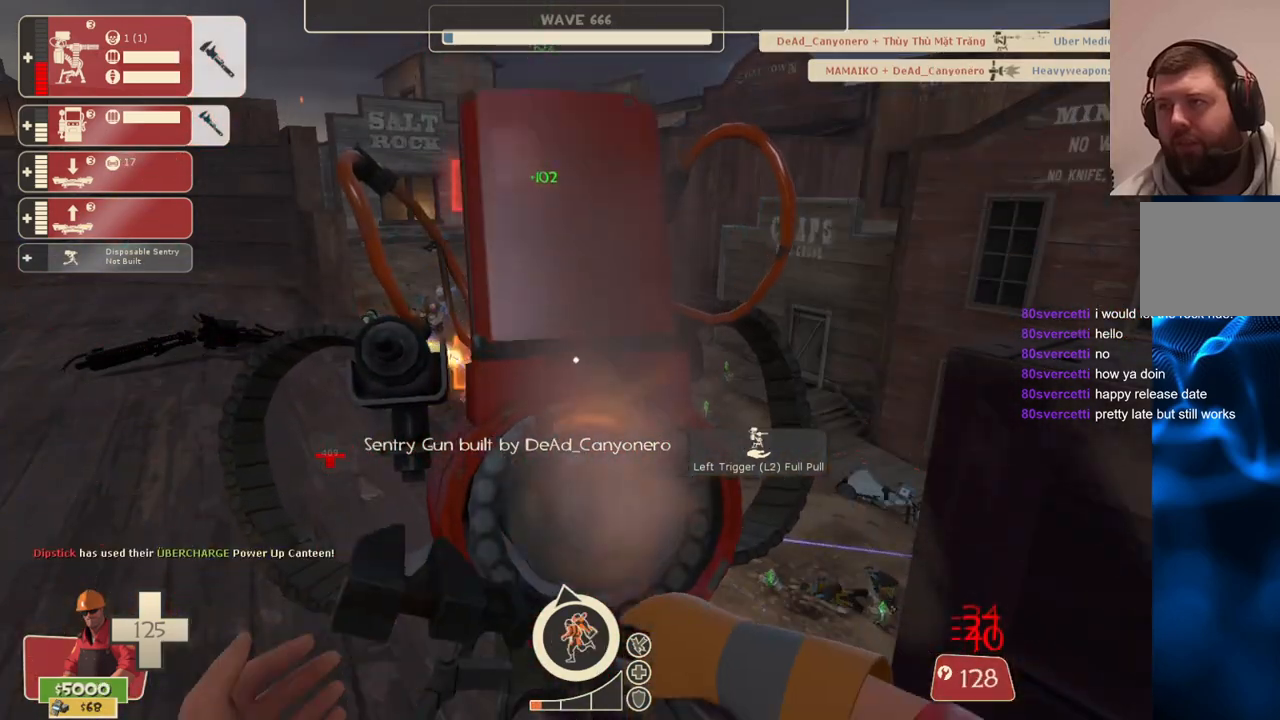
{"buttons": ["R2"], "left_stick": "center", "right_stick": "center", "events": []}
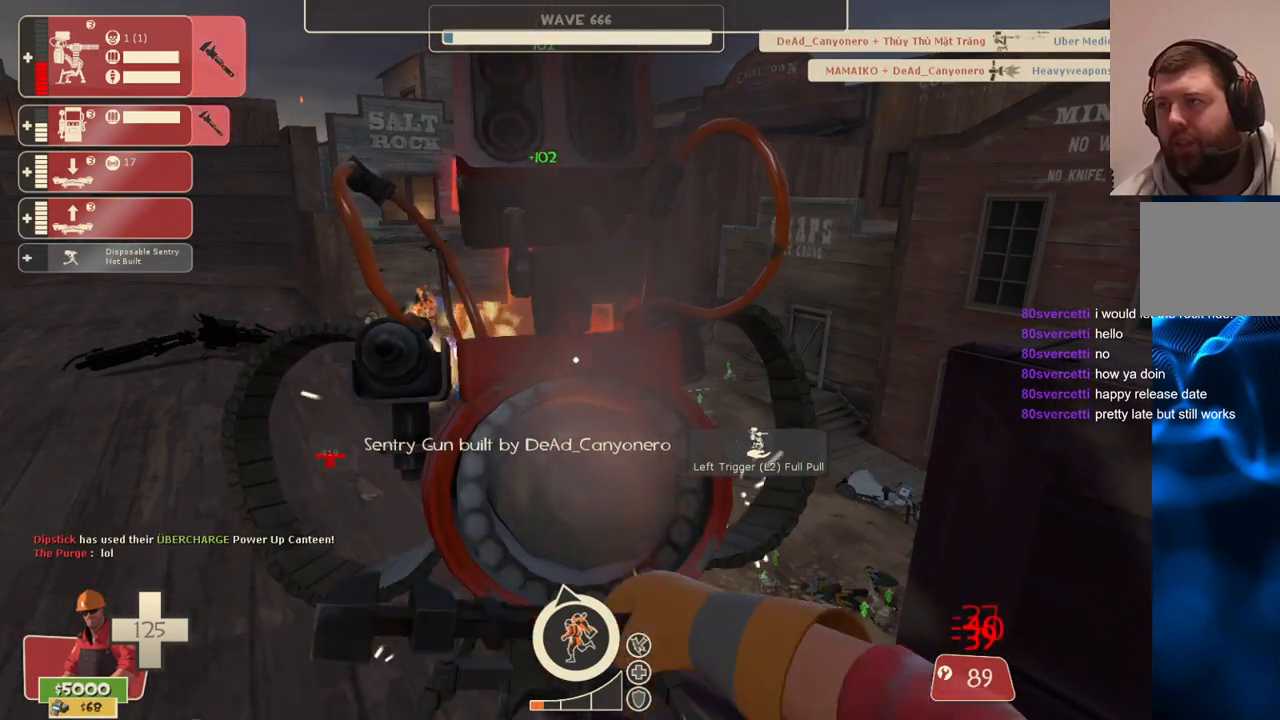
{"buttons": [], "left_stick": "down-right", "right_stick": "center", "events": [[50, "left_stick", "down-right"], [433, "R2", "up"]]}
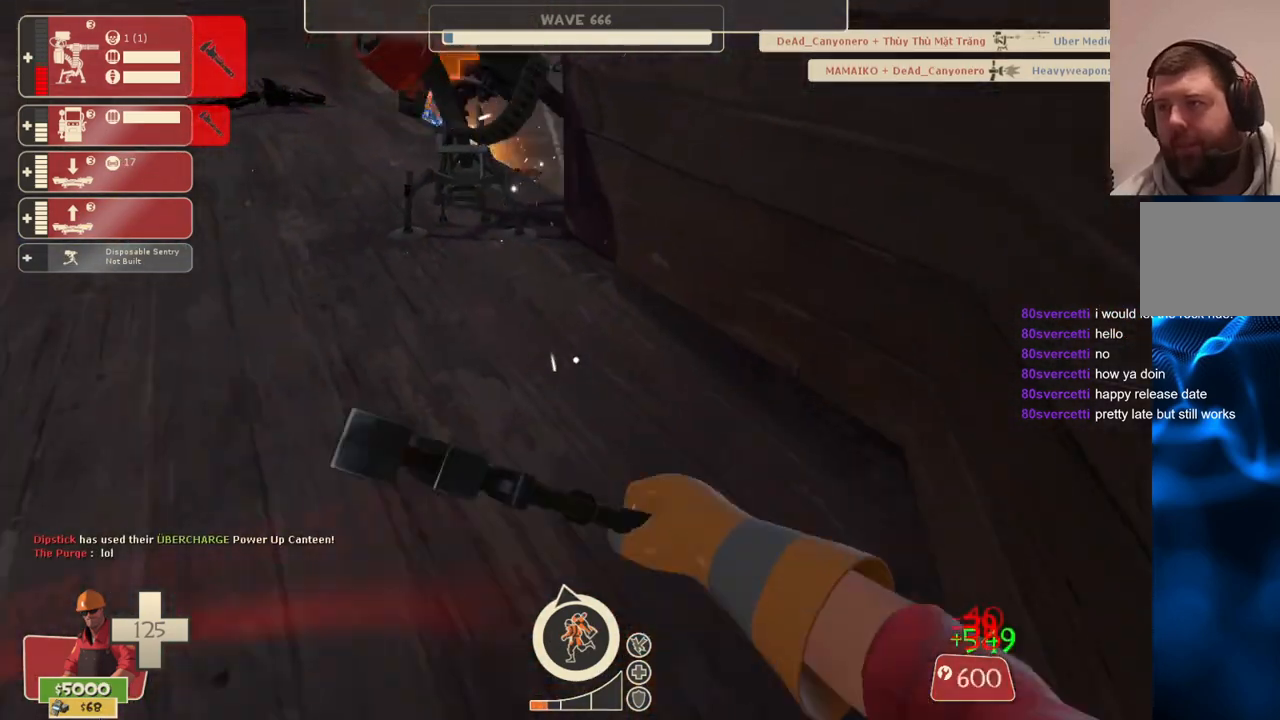
{"buttons": ["R2"], "left_stick": "up", "right_stick": "center", "events": [[83, "left_stick", "up"], [417, "R2", "down"]]}
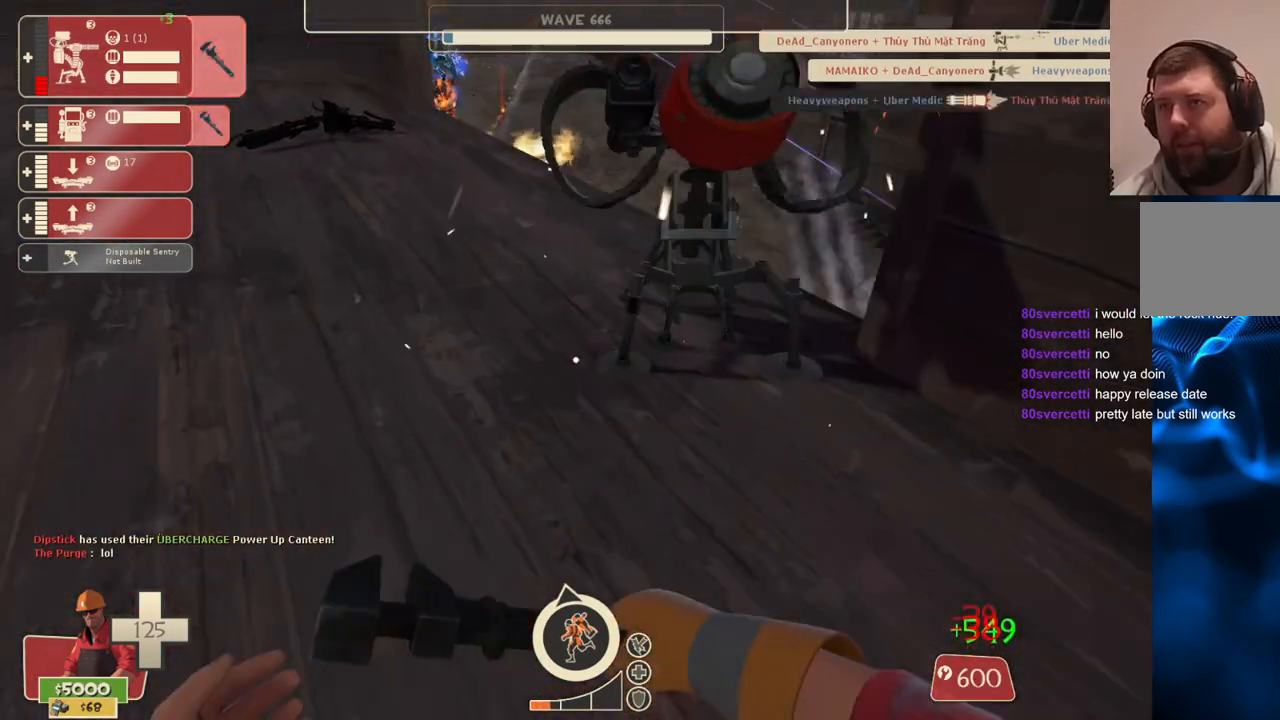
{"buttons": ["R2"], "left_stick": "center", "right_stick": "center", "events": [[200, "left_stick", "center"]]}
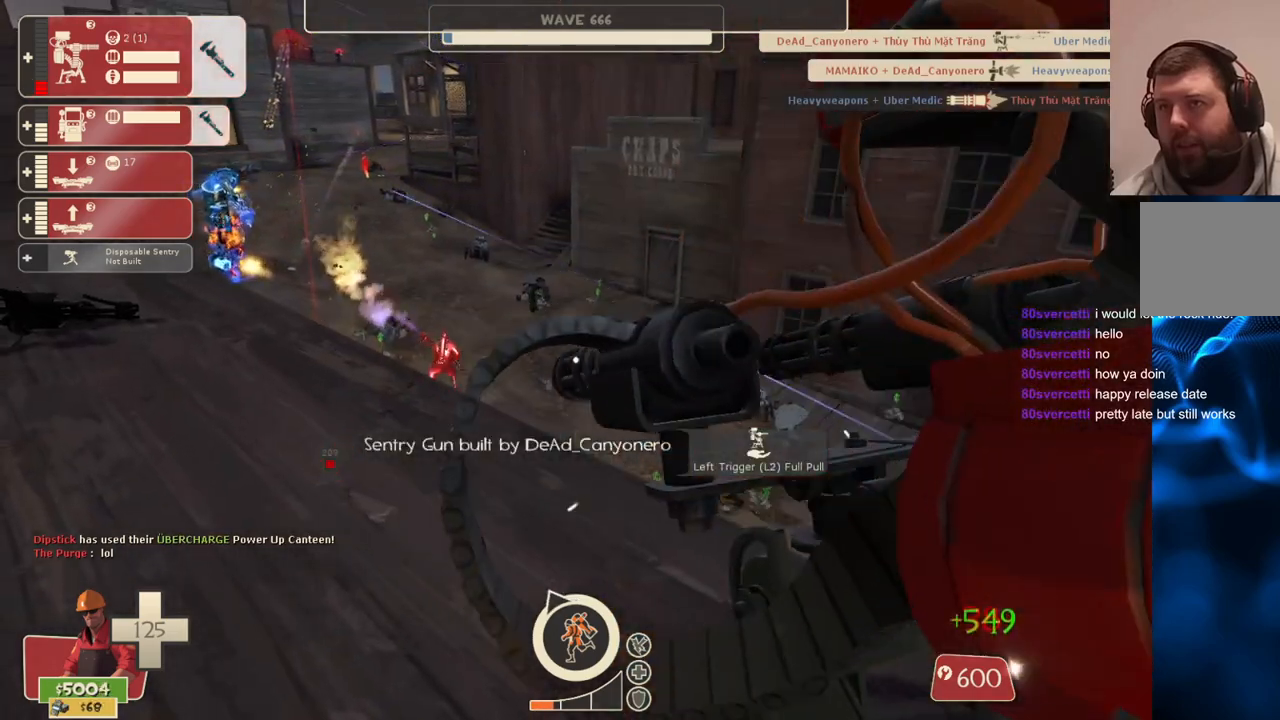
{"buttons": ["R2"], "left_stick": "center", "right_stick": "center", "events": [[117, "right_stick", "down-right"], [267, "right_stick", "center"]]}
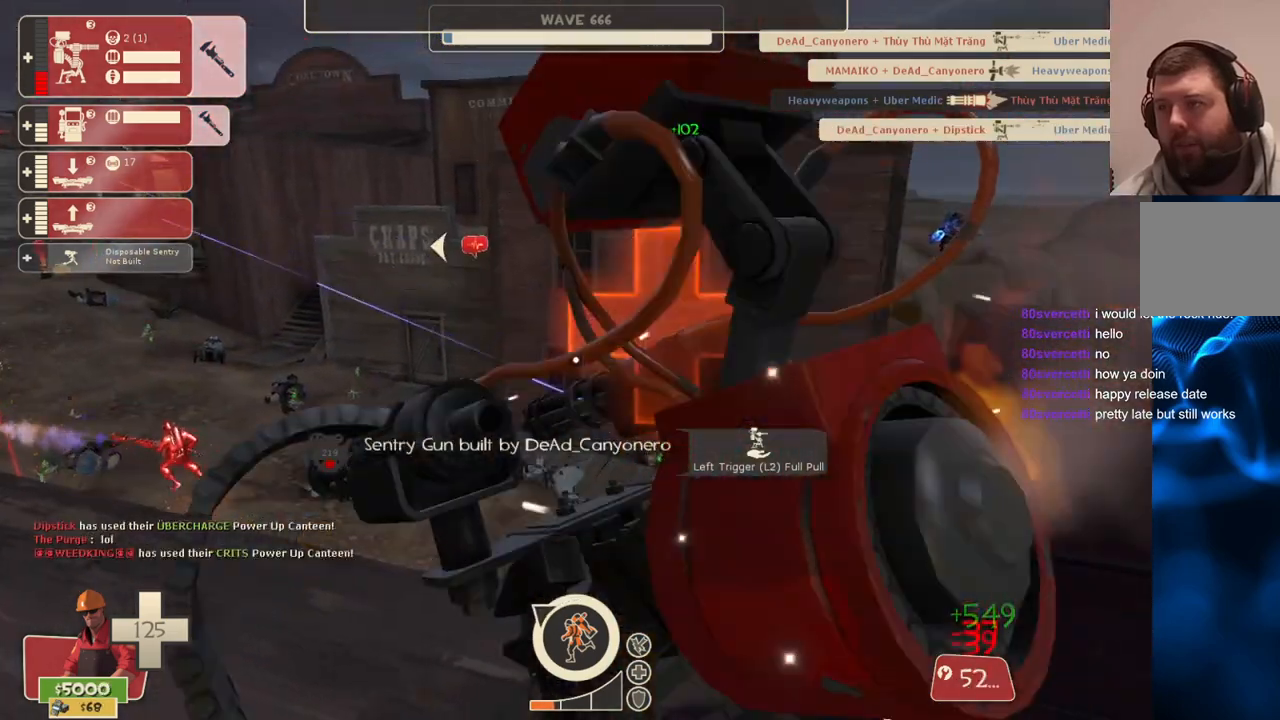
{"buttons": ["R2"], "left_stick": "center", "right_stick": "center", "events": []}
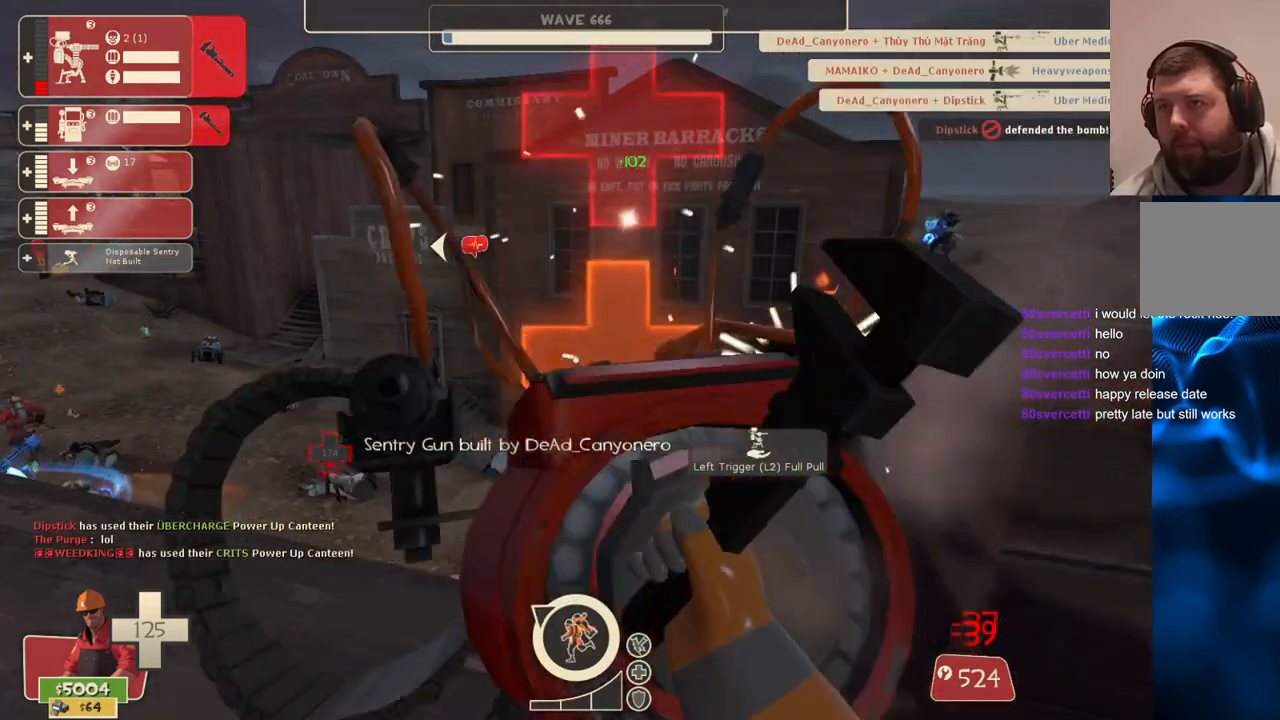
{"buttons": ["R2"], "left_stick": "center", "right_stick": "center", "events": []}
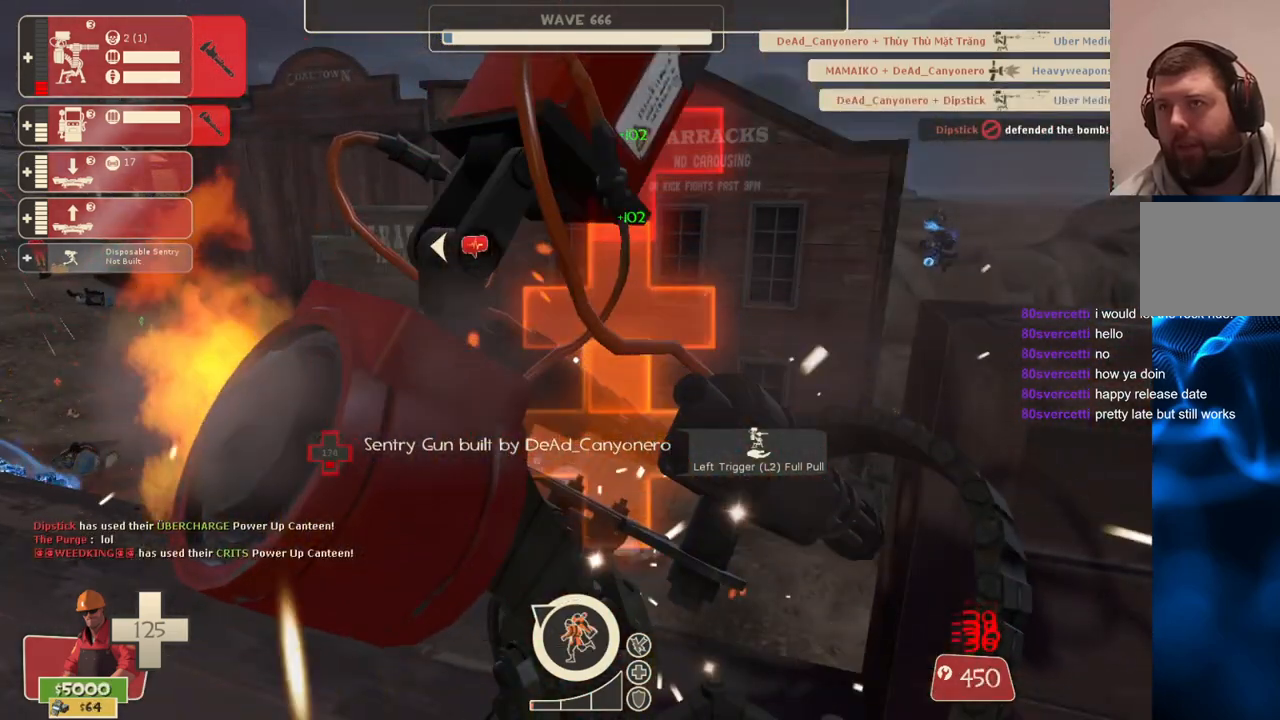
{"buttons": ["R2"], "left_stick": "center", "right_stick": "center", "events": []}
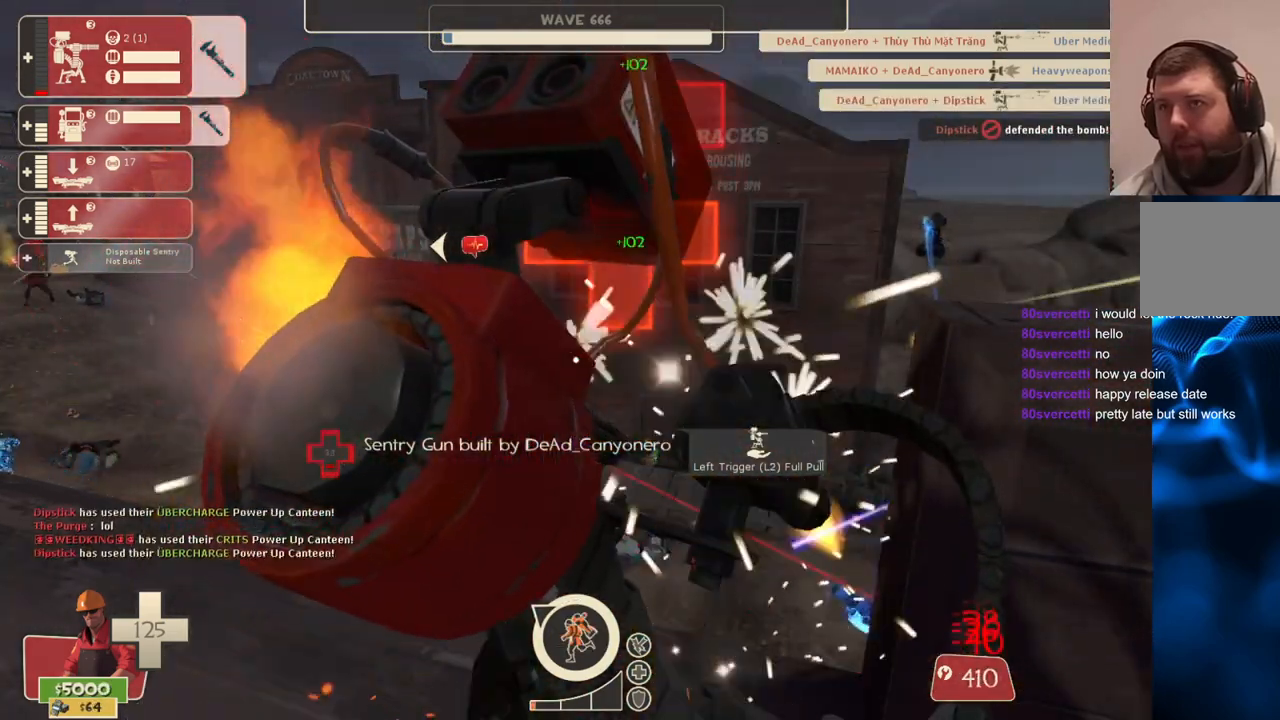
{"buttons": ["R2"], "left_stick": "center", "right_stick": "center", "events": []}
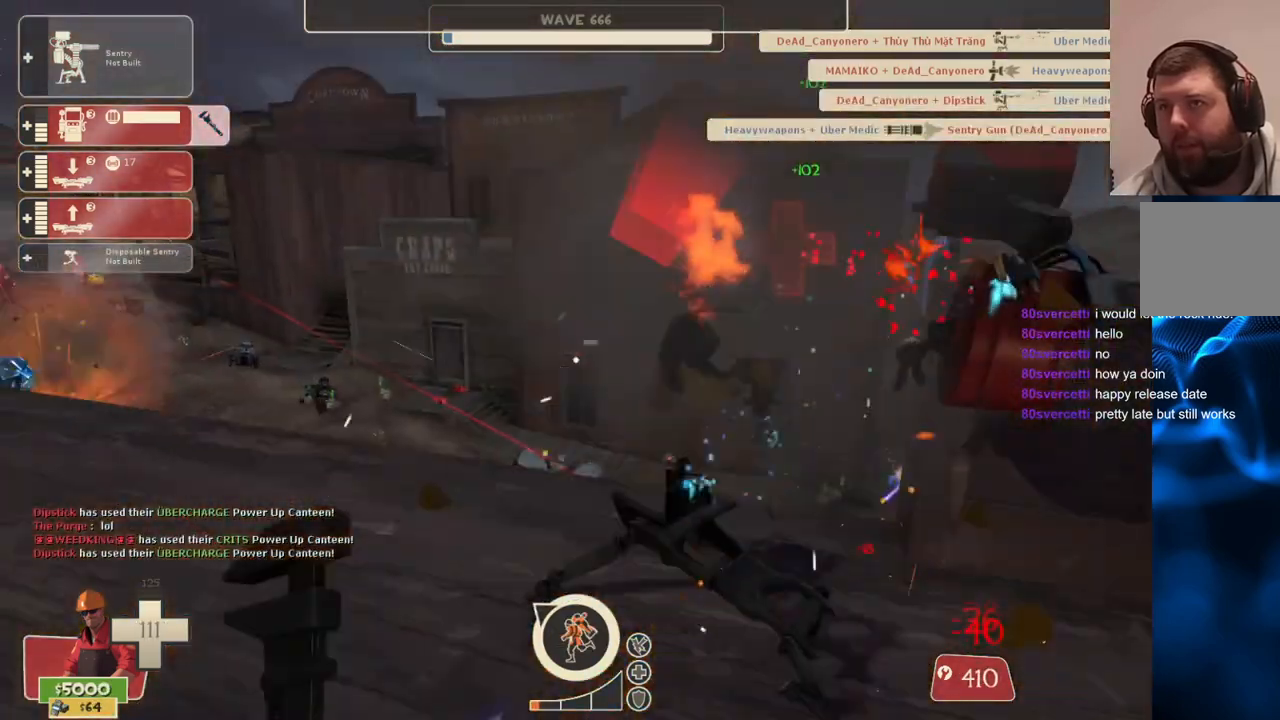
{"buttons": [], "left_stick": "center", "right_stick": "center", "events": [[83, "left_stick", "down"], [167, "R2", "up"], [300, "left_stick", "center"], [400, "DPAD_LEFT", "down"], [483, "DPAD_LEFT", "up"]]}
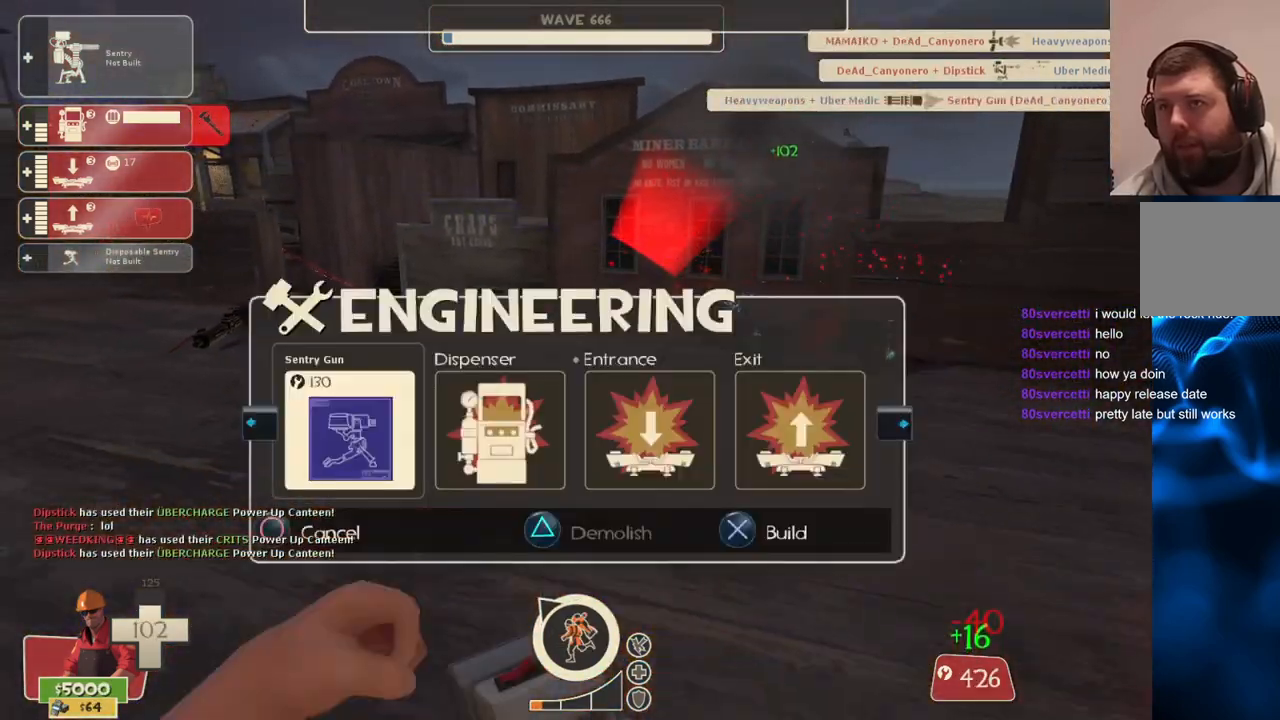
{"buttons": [], "left_stick": "up", "right_stick": "center", "events": [[33, "R2", "down"], [200, "R2", "up"], [233, "left_stick", "up-right"], [400, "left_stick", "up"]]}
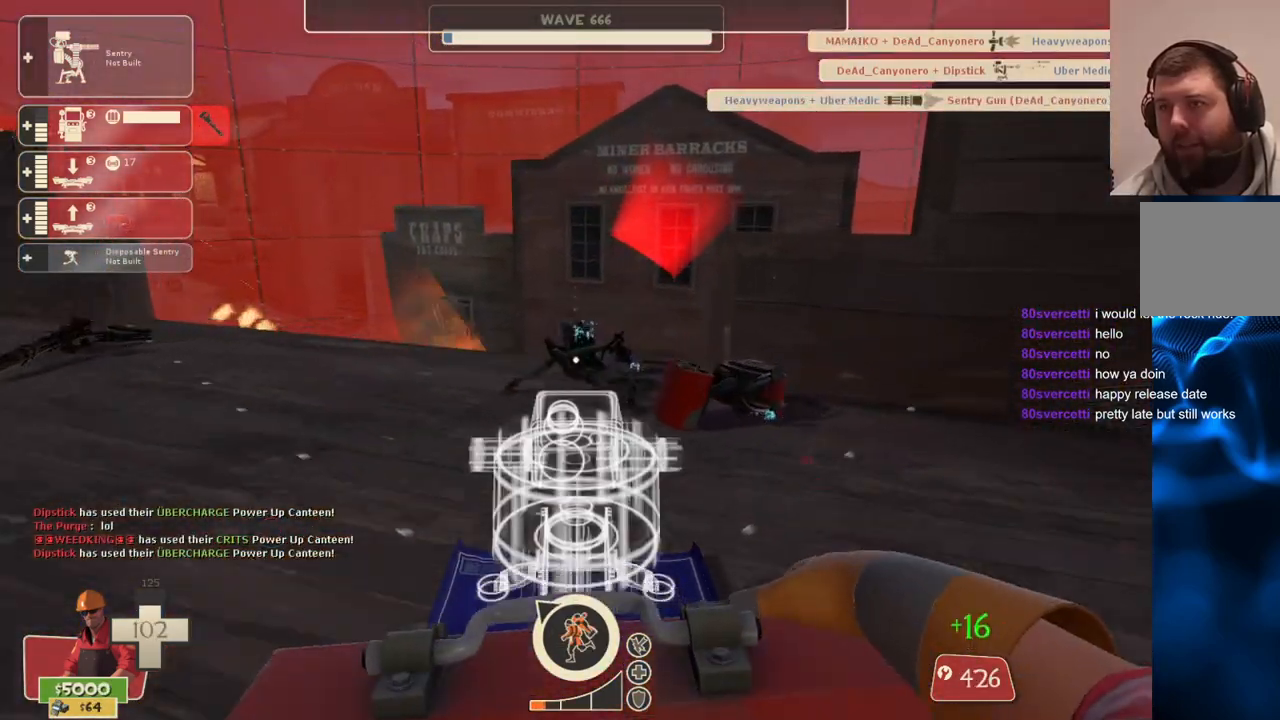
{"buttons": [], "left_stick": "center", "right_stick": "center", "events": [[83, "R2", "down"], [83, "left_stick", "down"], [267, "R2", "up"], [383, "left_stick", "center"]]}
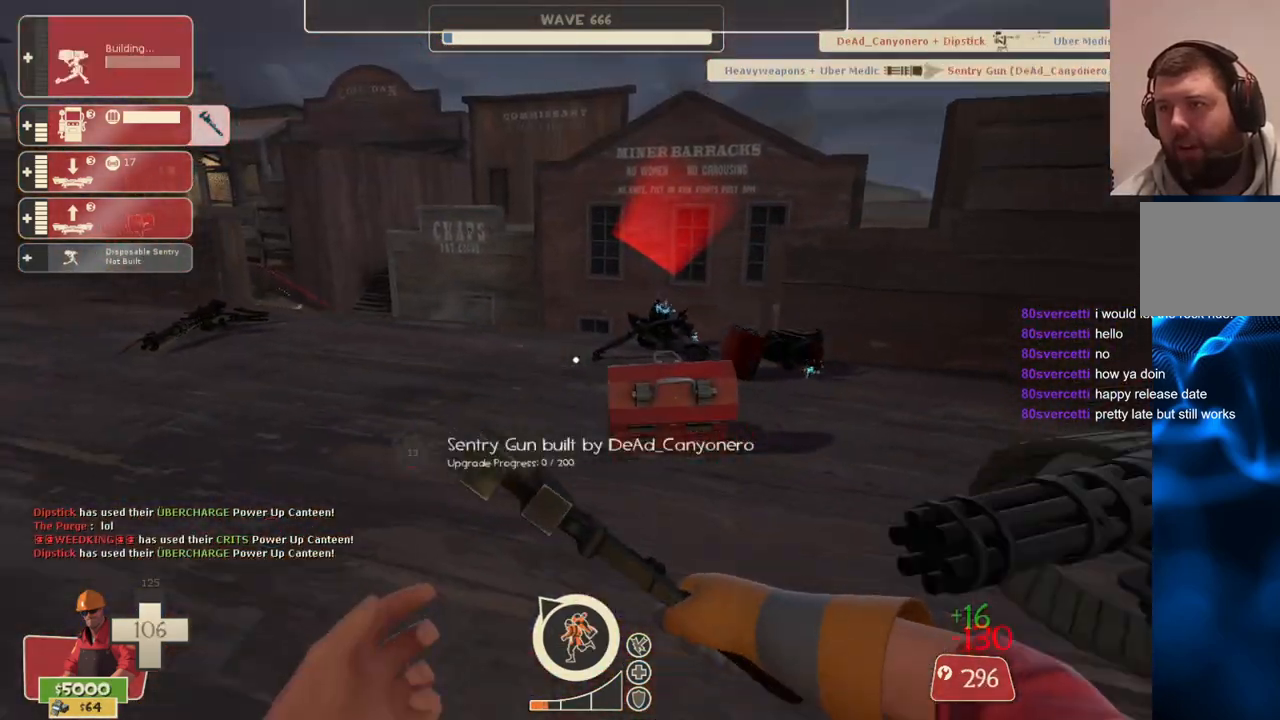
{"buttons": ["R2"], "left_stick": "center", "right_stick": "center", "events": [[67, "left_stick", "up"], [267, "R2", "down"], [317, "left_stick", "center"]]}
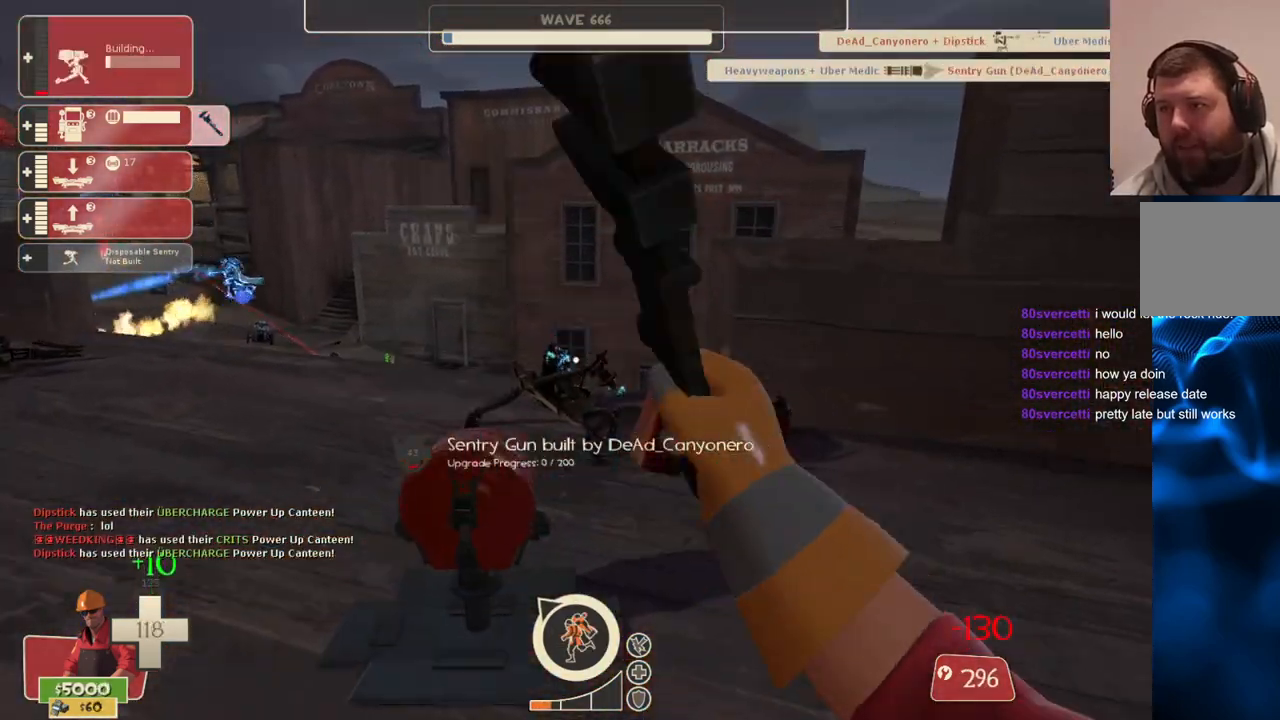
{"buttons": ["R2"], "left_stick": "center", "right_stick": "center", "events": []}
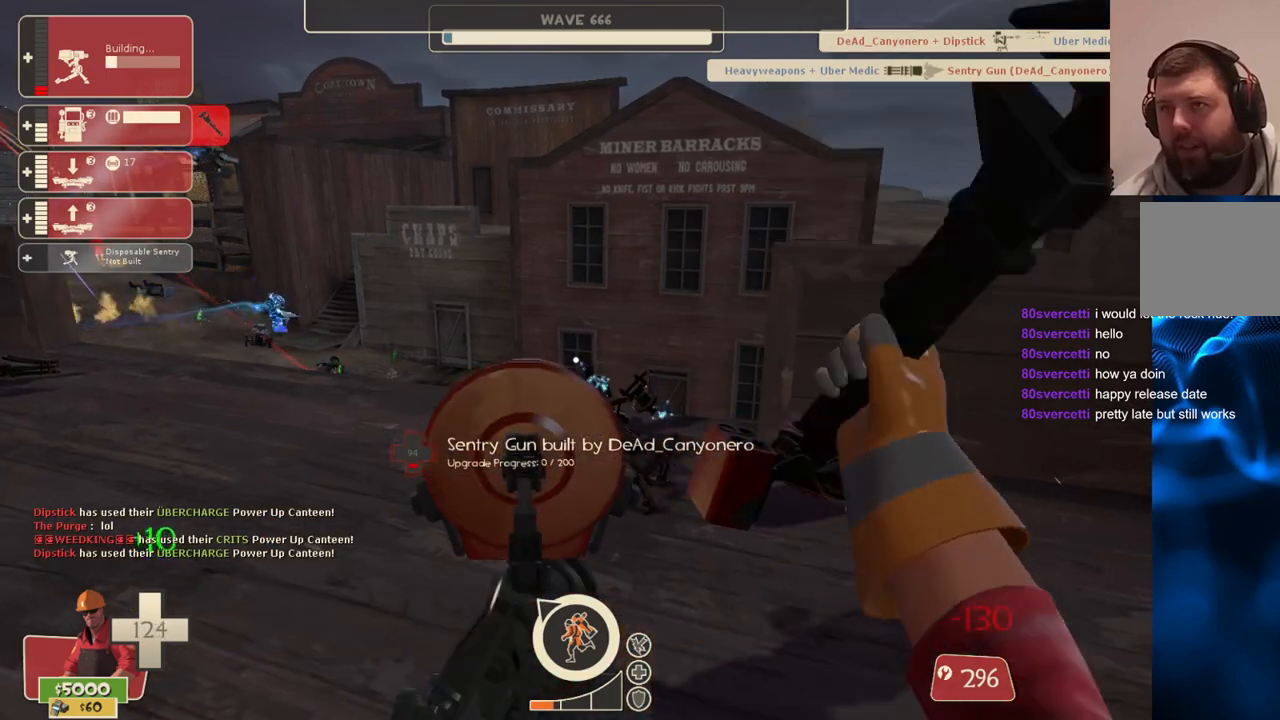
{"buttons": ["R2"], "left_stick": "center", "right_stick": "center", "events": []}